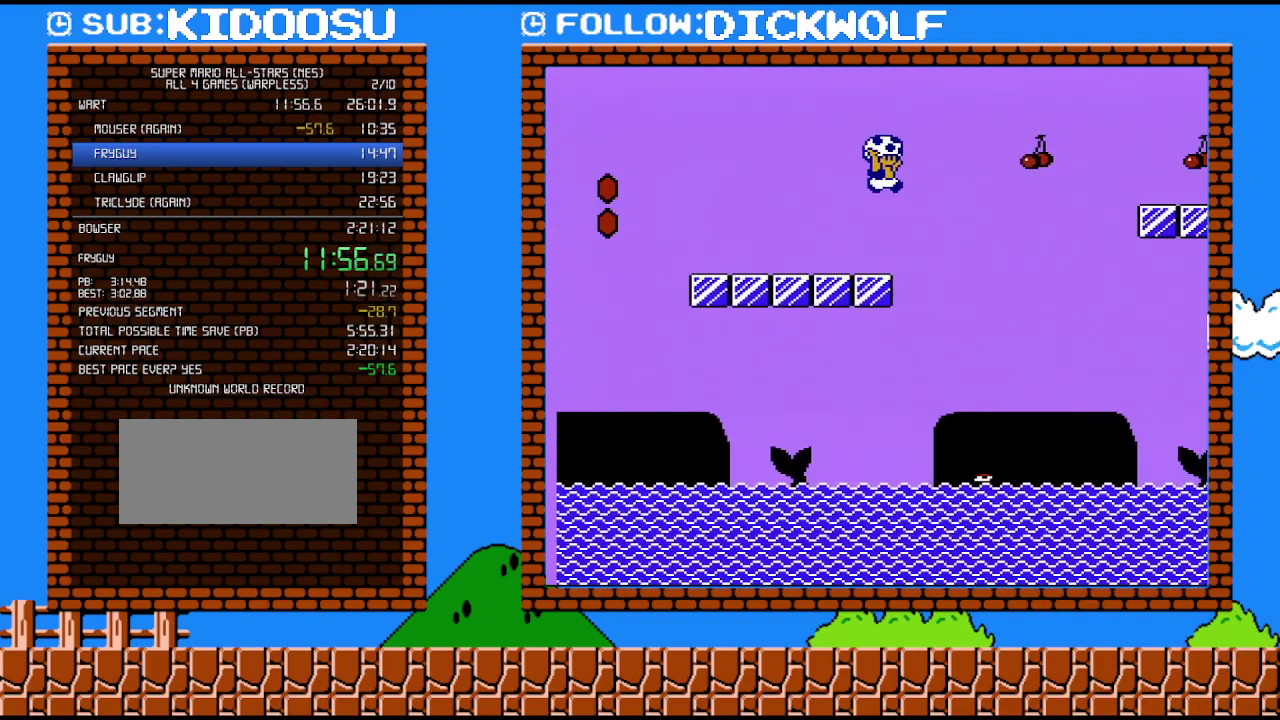
Gameplay with a controller (Nintendo layout); each line is a JSON object with the inputs held at the frame after it. "events" lists button and stick changes between this image and that frame as [ms after this image, input, new state], when the widget could be followed in between. Not read: L3 R3.
{"buttons": ["B", "DPAD_RIGHT"], "events": [[400, "A", "up"]]}
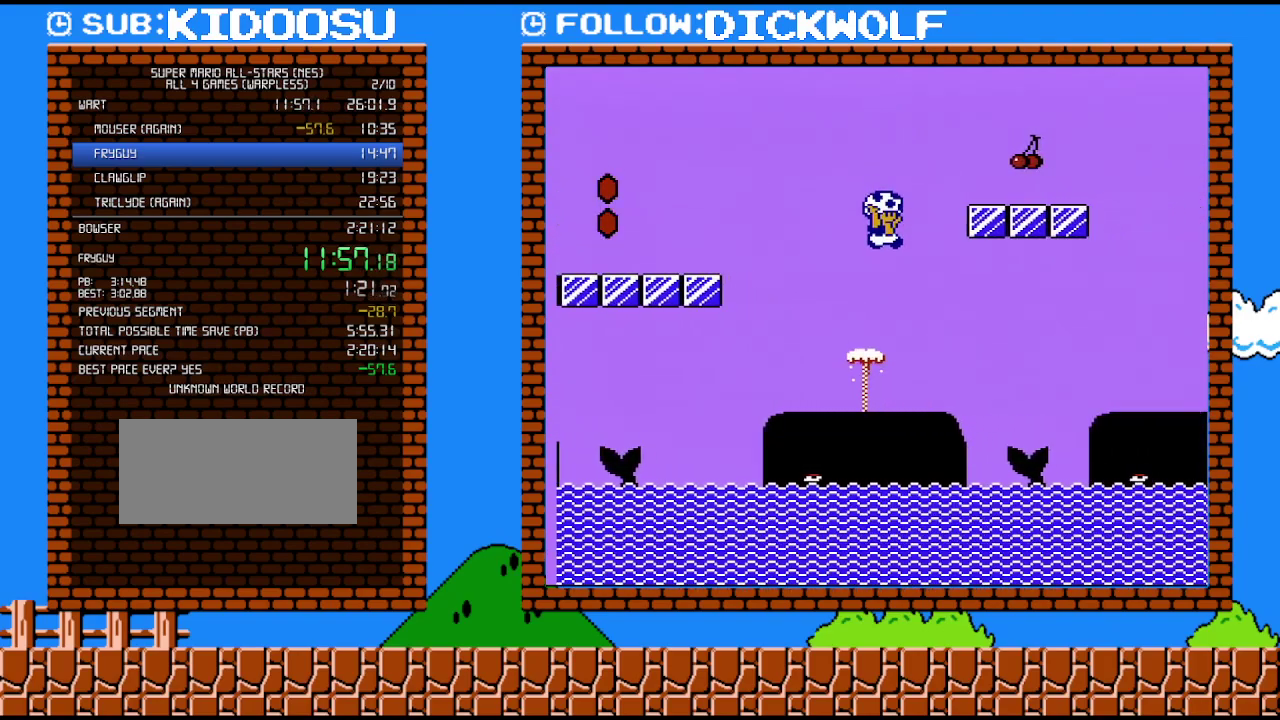
{"buttons": ["B", "DPAD_RIGHT"], "events": []}
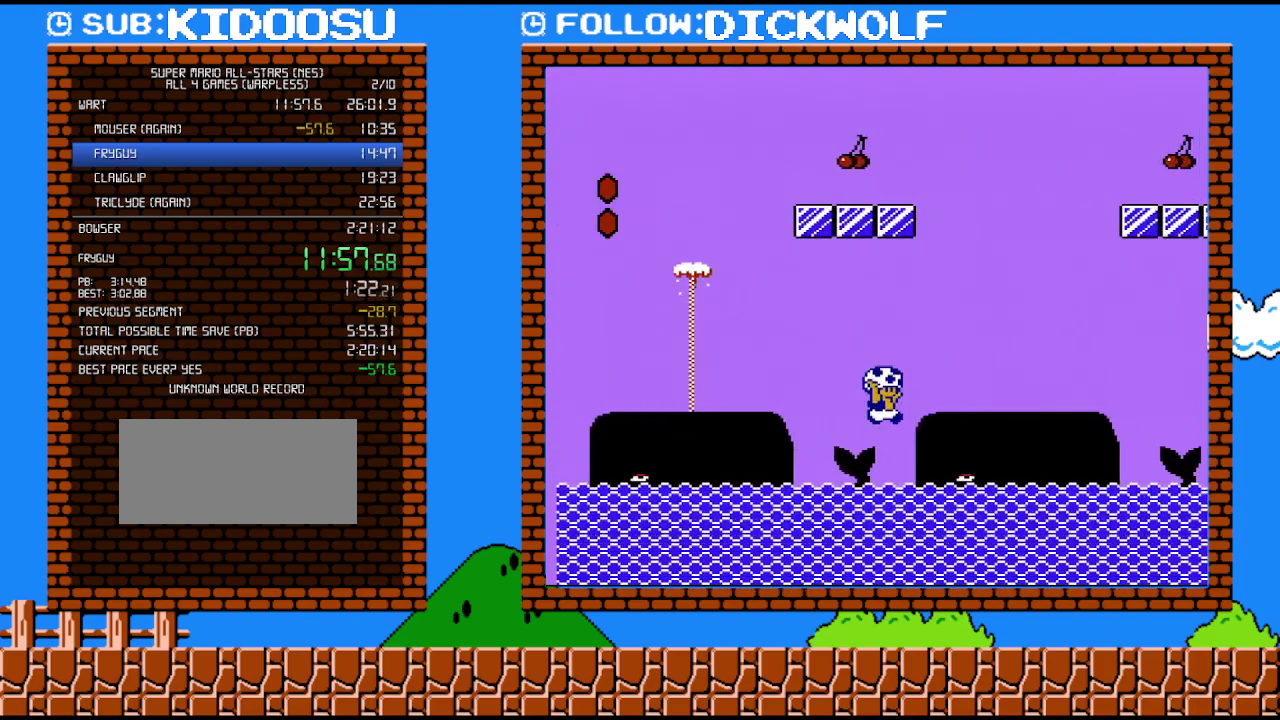
{"buttons": ["B", "DPAD_RIGHT"], "events": [[50, "A", "down"], [233, "A", "up"]]}
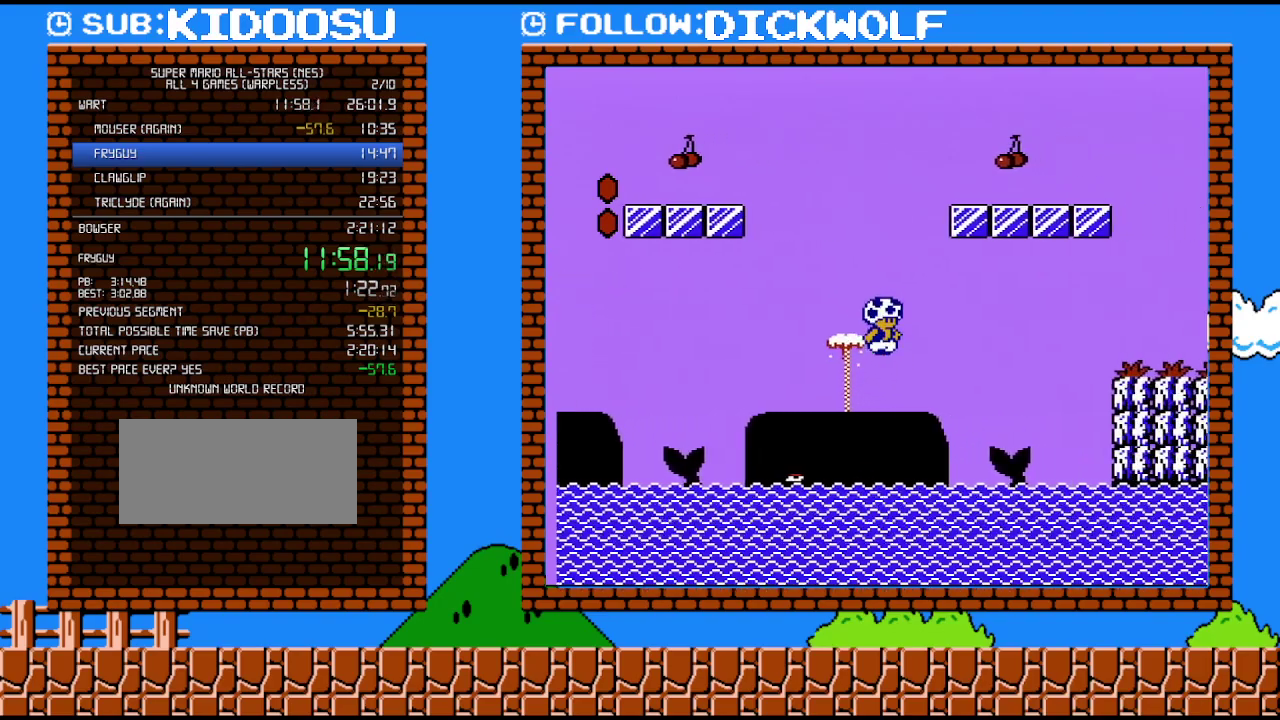
{"buttons": ["B", "DPAD_RIGHT"], "events": []}
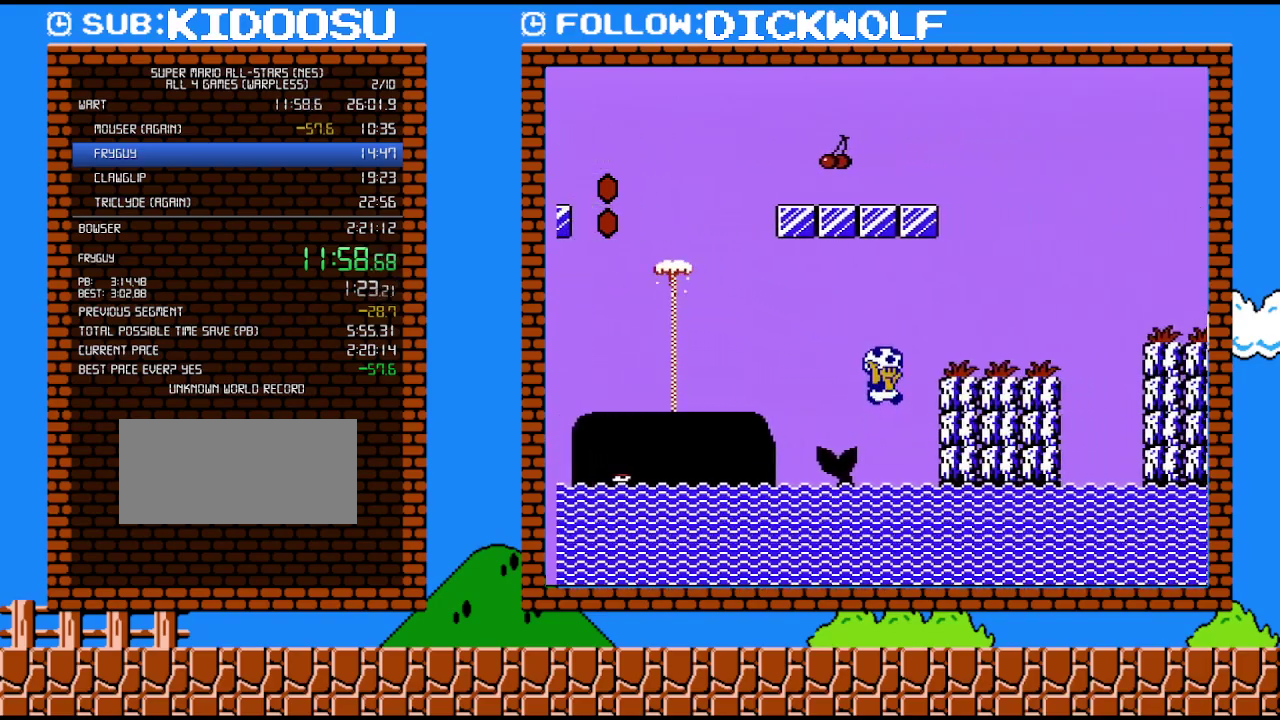
{"buttons": ["A", "B", "DPAD_RIGHT"], "events": [[17, "A", "down"], [133, "A", "up"], [483, "A", "down"]]}
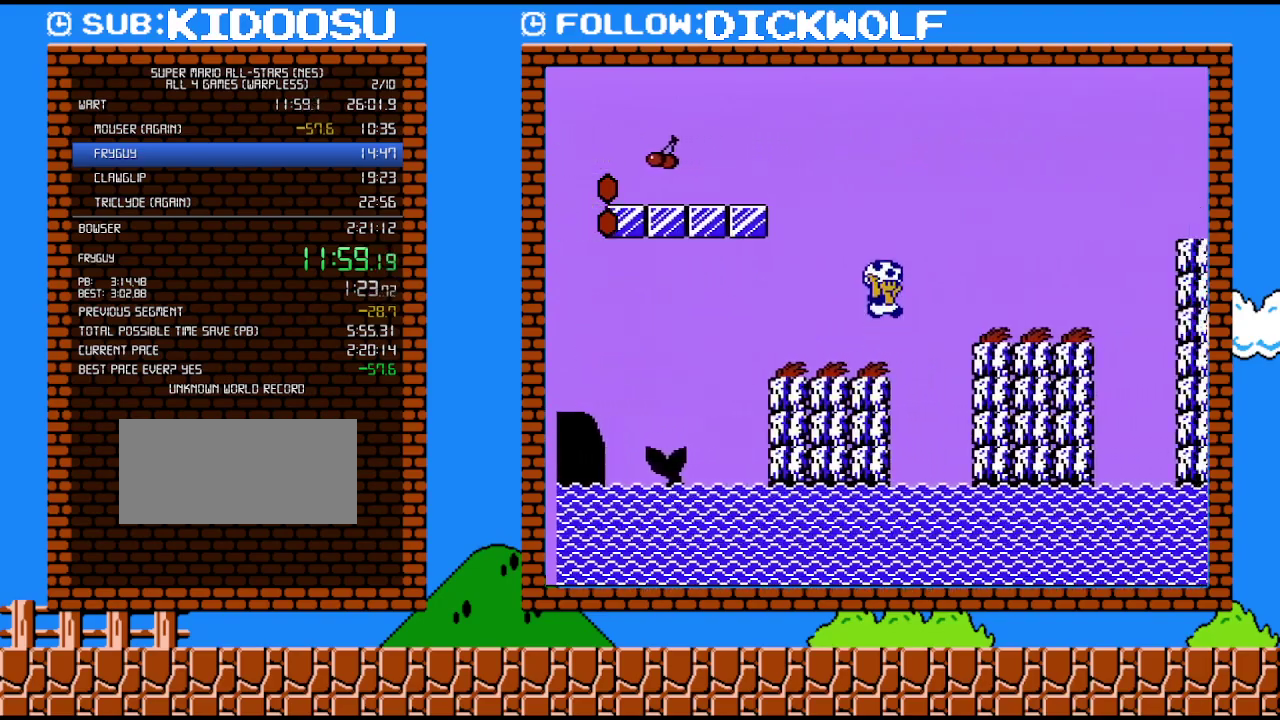
{"buttons": ["B", "DPAD_RIGHT"], "events": [[200, "A", "up"]]}
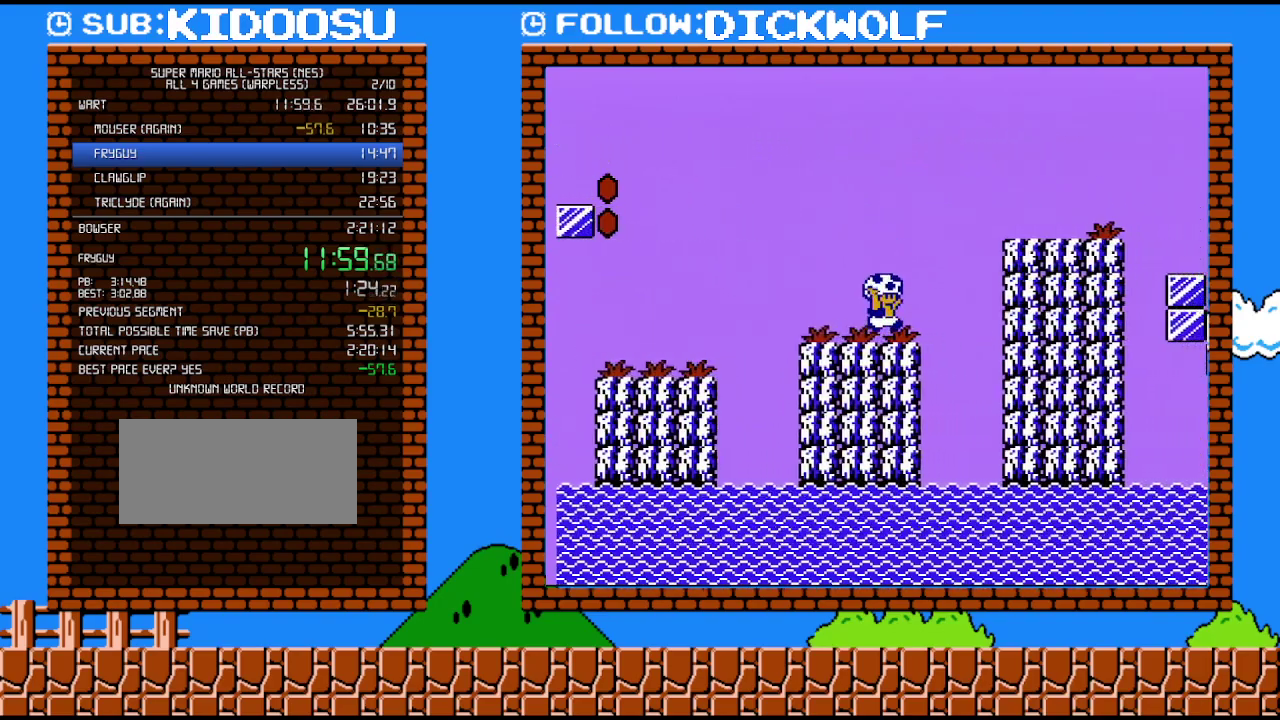
{"buttons": ["B", "DPAD_RIGHT"], "events": [[83, "A", "down"], [450, "A", "up"]]}
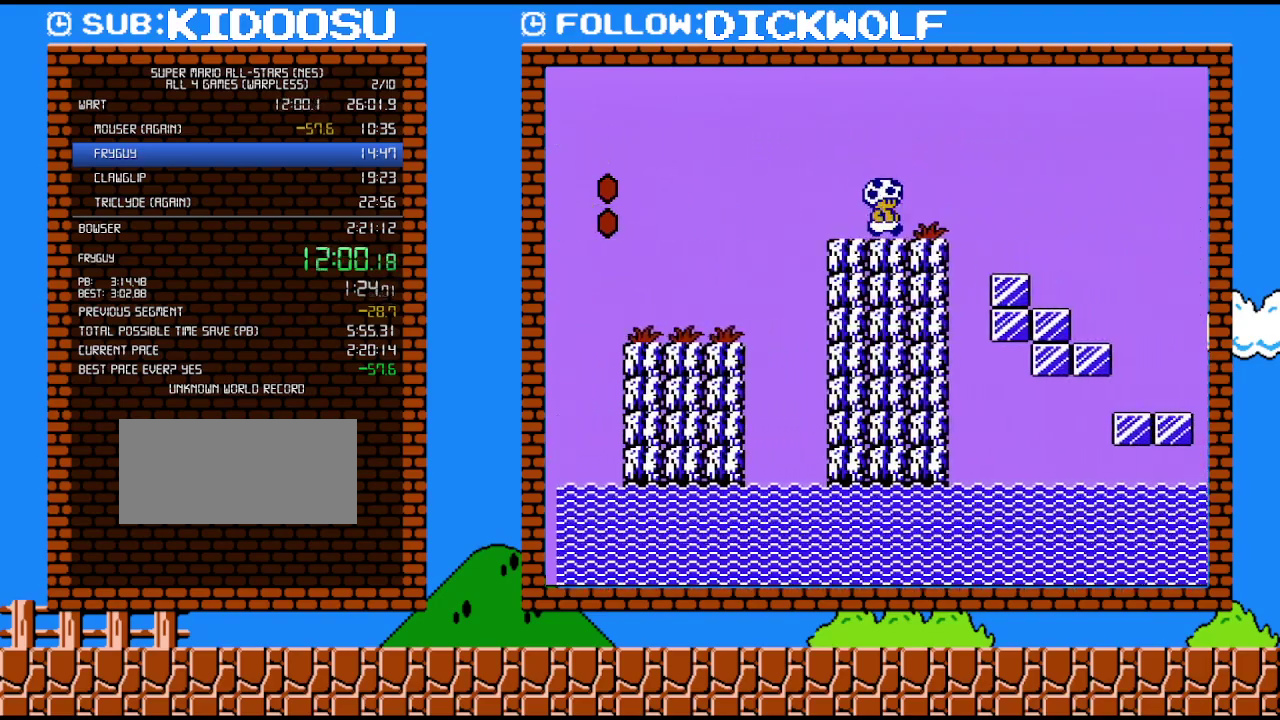
{"buttons": ["B", "DPAD_RIGHT"], "events": []}
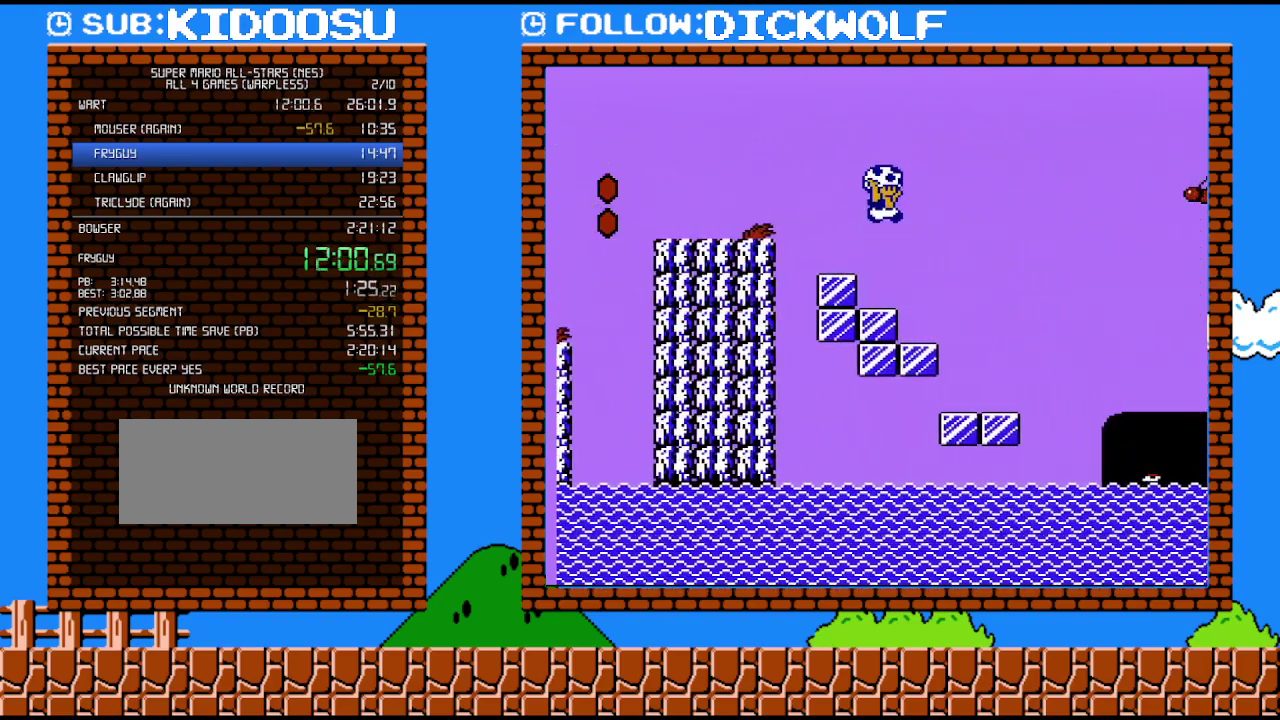
{"buttons": ["A", "B", "DPAD_RIGHT"], "events": [[17, "A", "down"]]}
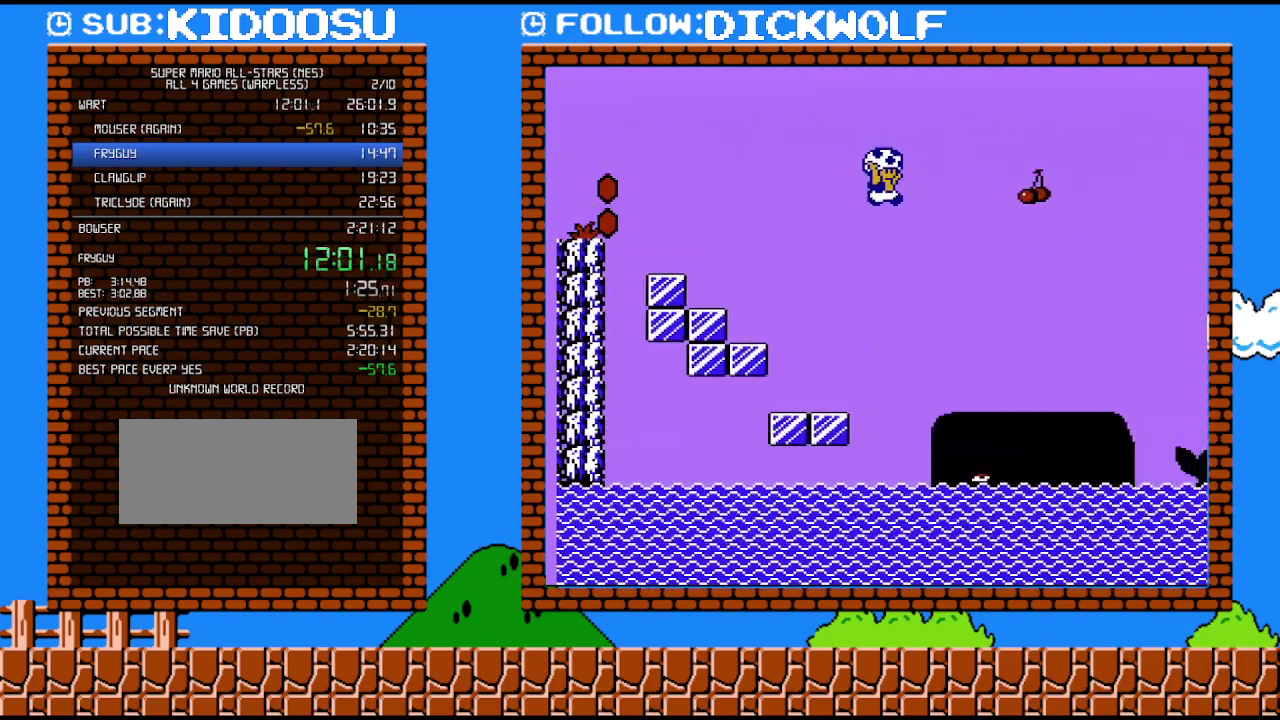
{"buttons": ["B", "DPAD_RIGHT"], "events": [[50, "A", "up"]]}
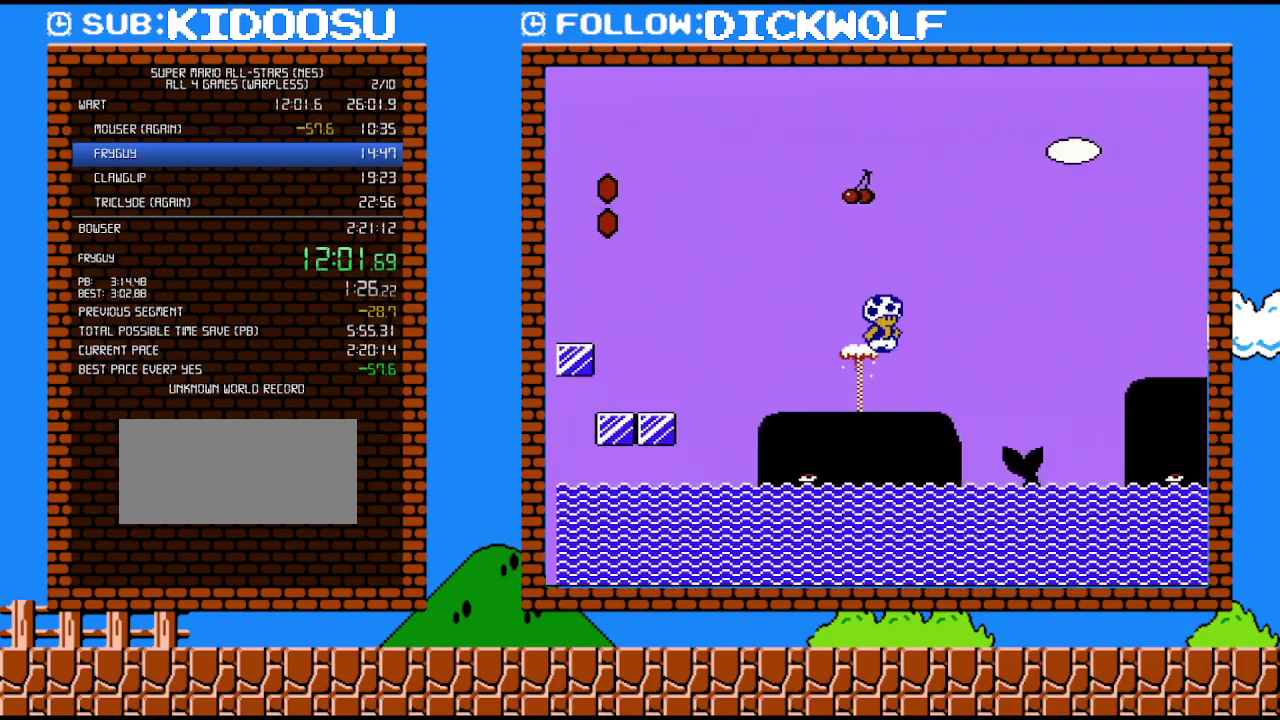
{"buttons": ["B", "DPAD_RIGHT"], "events": []}
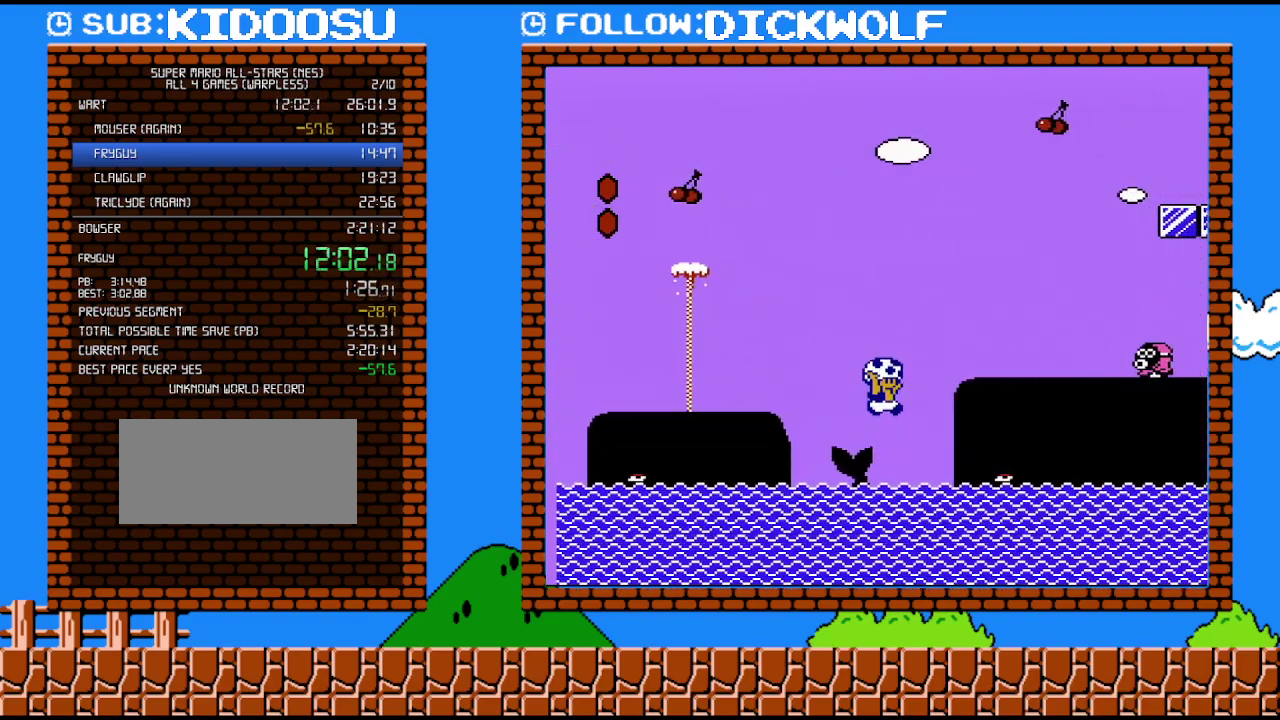
{"buttons": ["A", "B", "DPAD_RIGHT"], "events": [[50, "A", "down"], [167, "A", "up"], [450, "A", "down"]]}
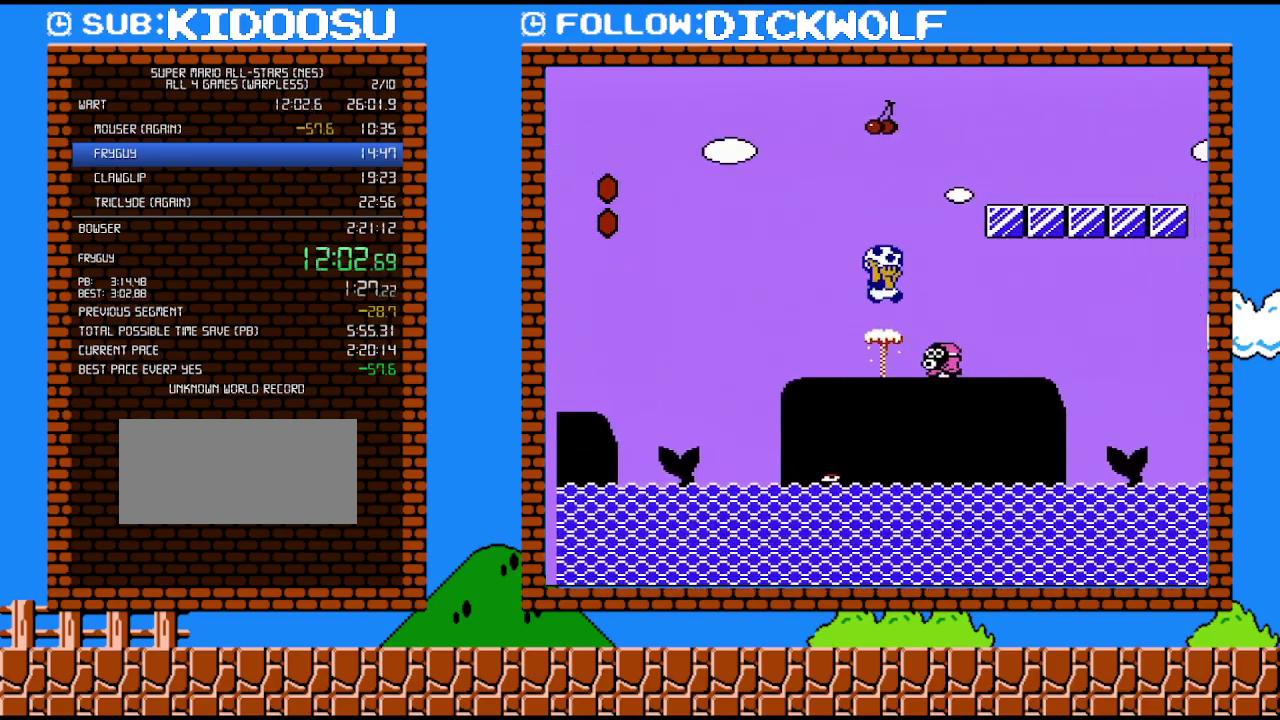
{"buttons": ["B", "DPAD_RIGHT"], "events": [[100, "A", "up"], [100, "DPAD_LEFT", "down"], [100, "DPAD_RIGHT", "up"], [150, "B", "up"], [350, "DPAD_LEFT", "up"], [383, "DPAD_RIGHT", "down"], [450, "B", "down"]]}
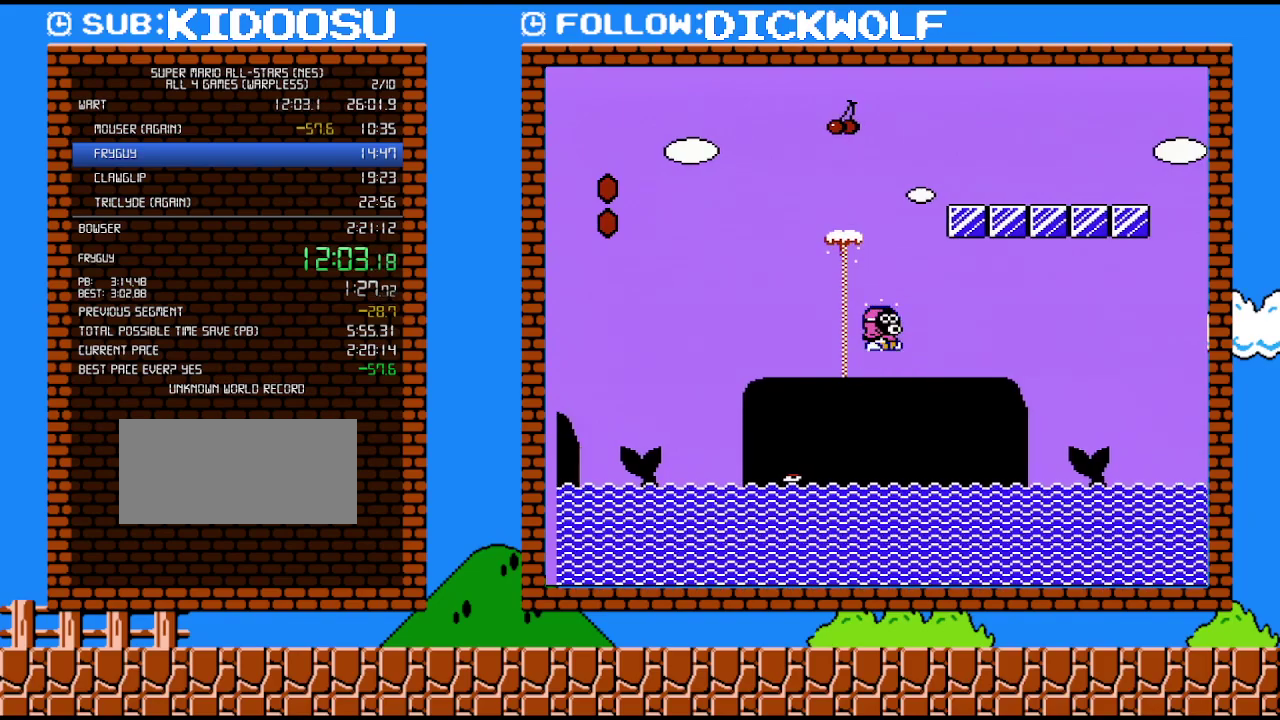
{"buttons": ["B", "DPAD_RIGHT"], "events": []}
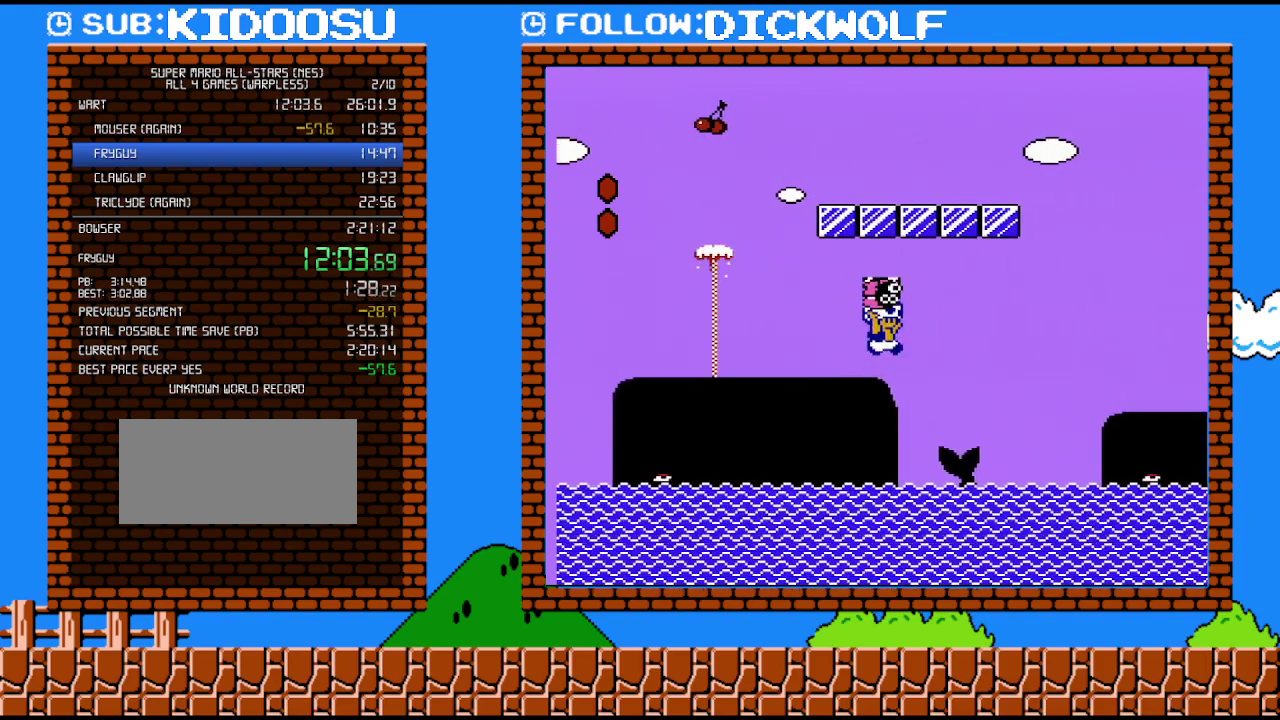
{"buttons": ["A", "B", "DPAD_RIGHT"], "events": [[83, "A", "down"]]}
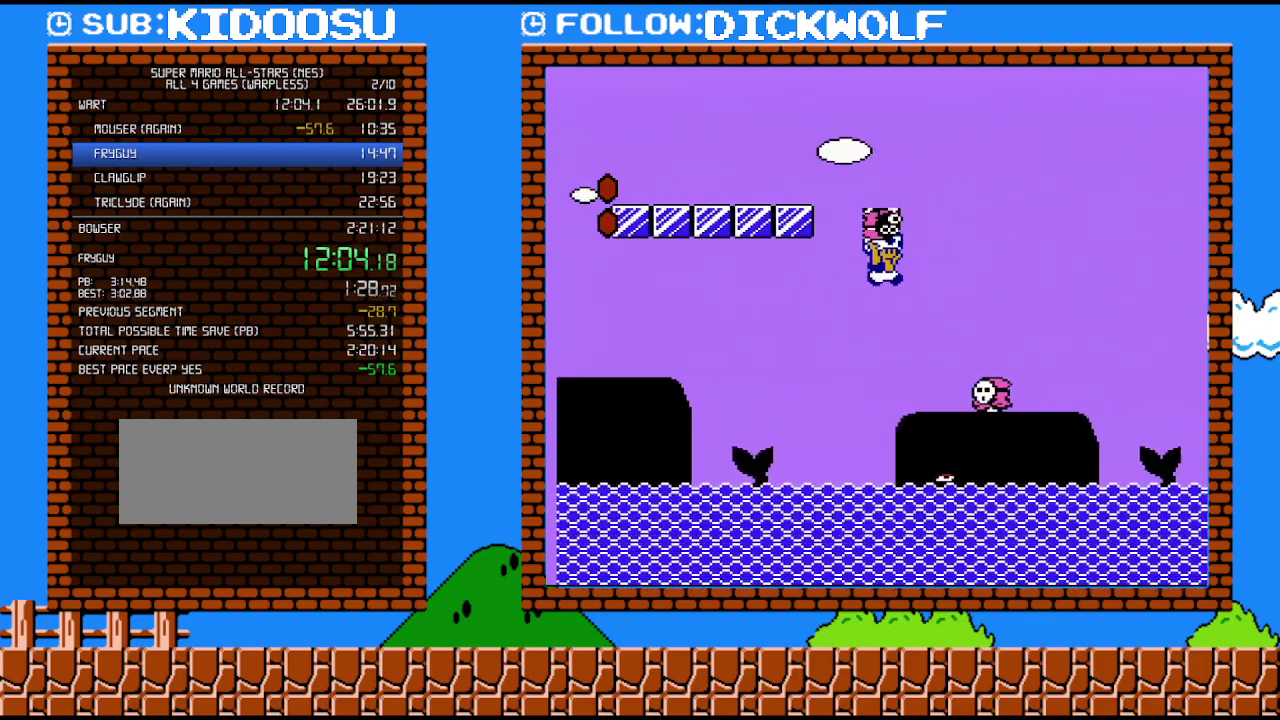
{"buttons": ["B", "DPAD_RIGHT"], "events": [[133, "A", "up"]]}
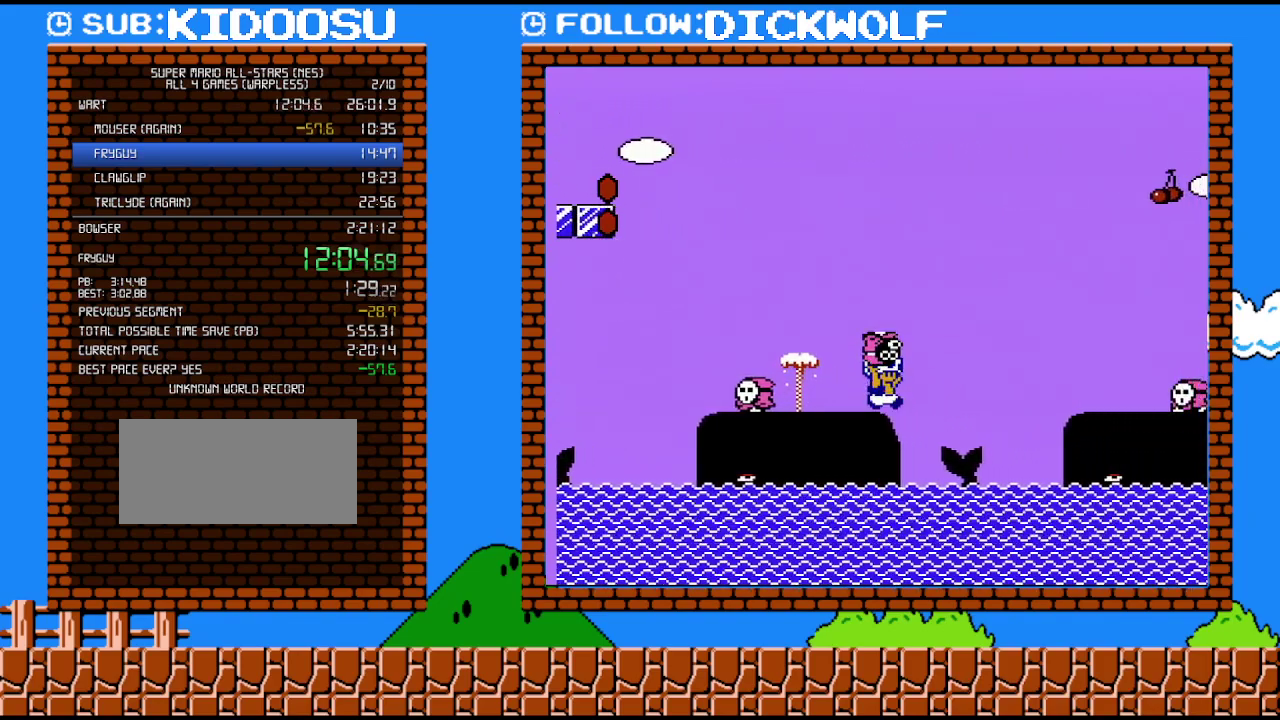
{"buttons": ["A", "B", "DPAD_RIGHT"], "events": [[350, "A", "down"]]}
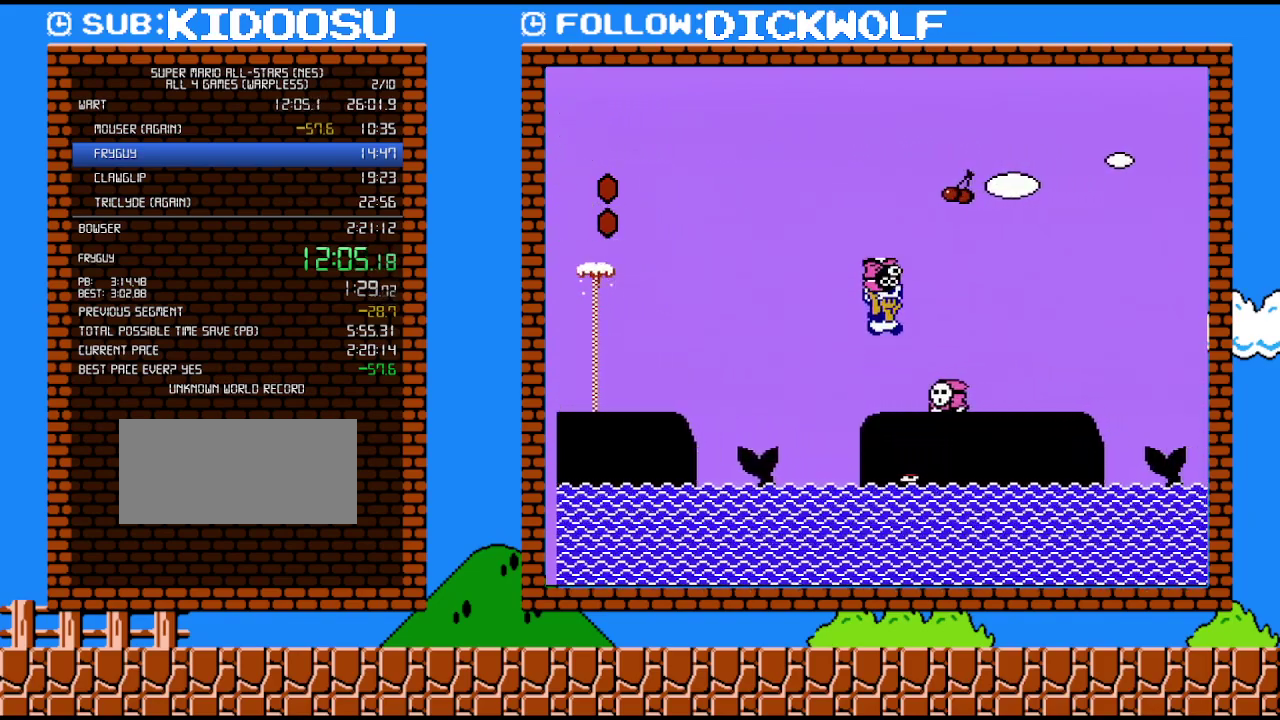
{"buttons": ["B", "DPAD_RIGHT"], "events": [[167, "A", "up"]]}
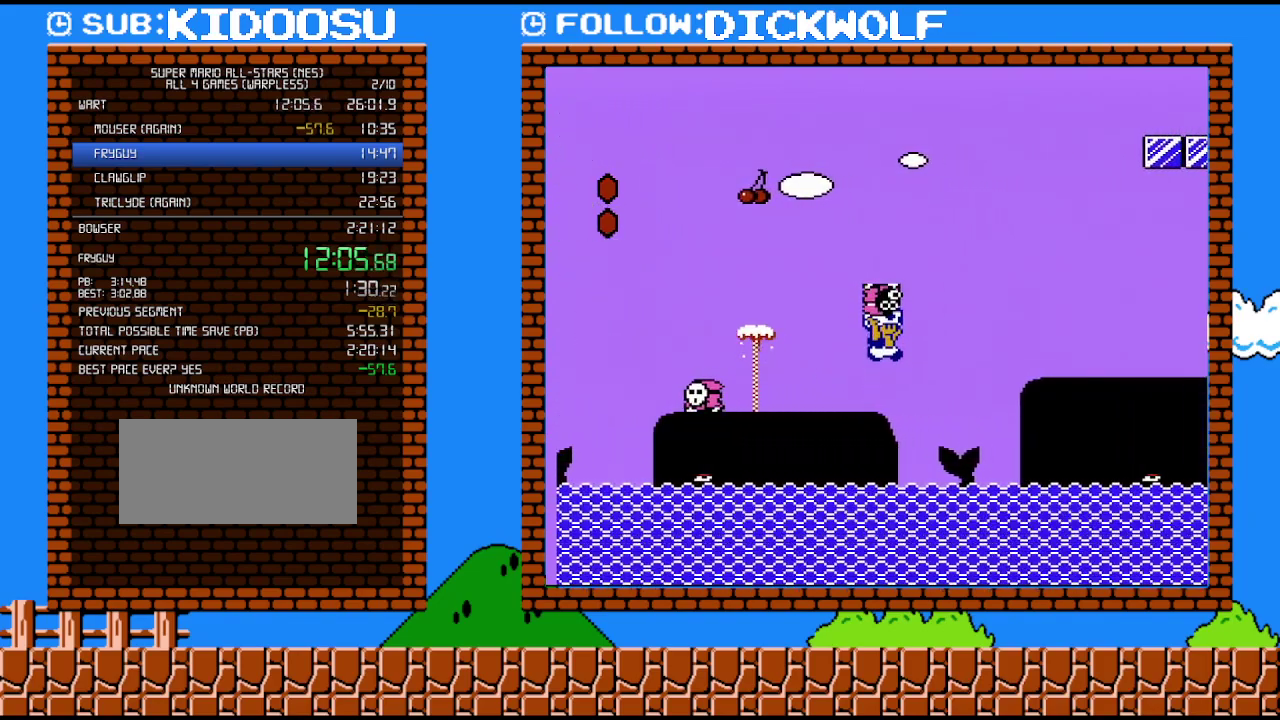
{"buttons": ["B", "DPAD_RIGHT"], "events": [[17, "A", "down"], [233, "A", "up"]]}
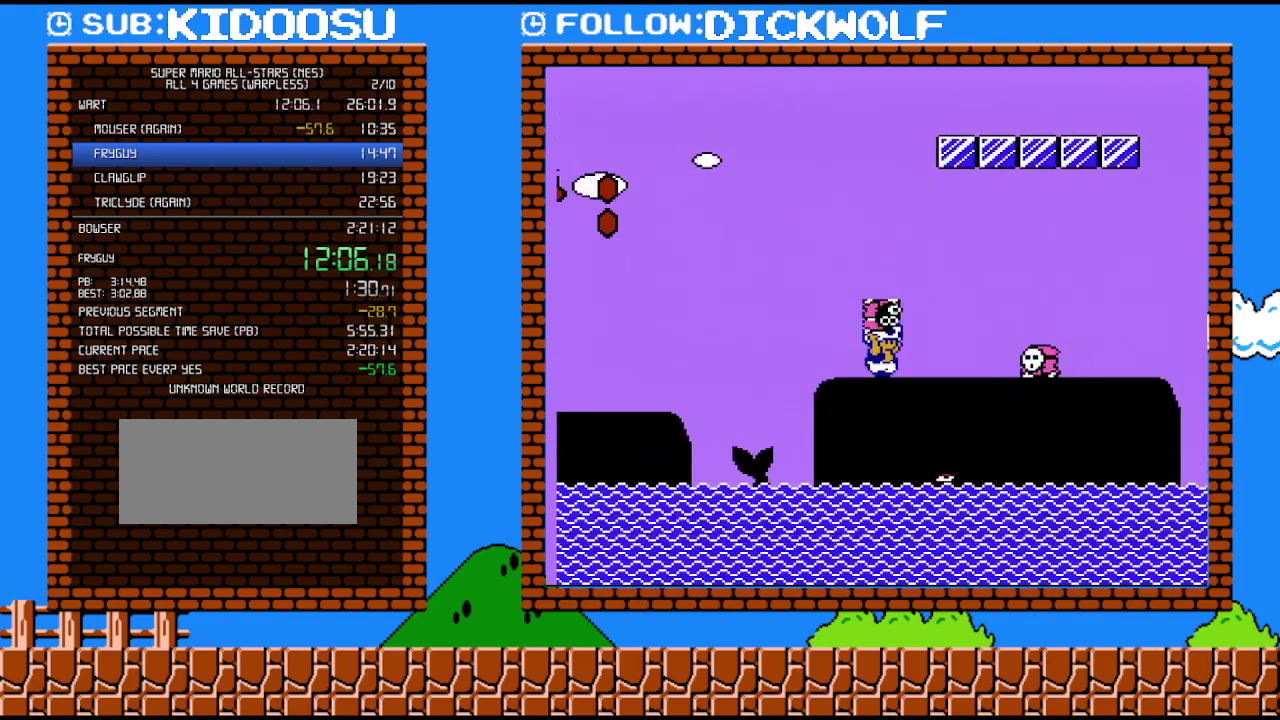
{"buttons": ["B", "DPAD_RIGHT"], "events": [[367, "A", "down"], [483, "A", "up"]]}
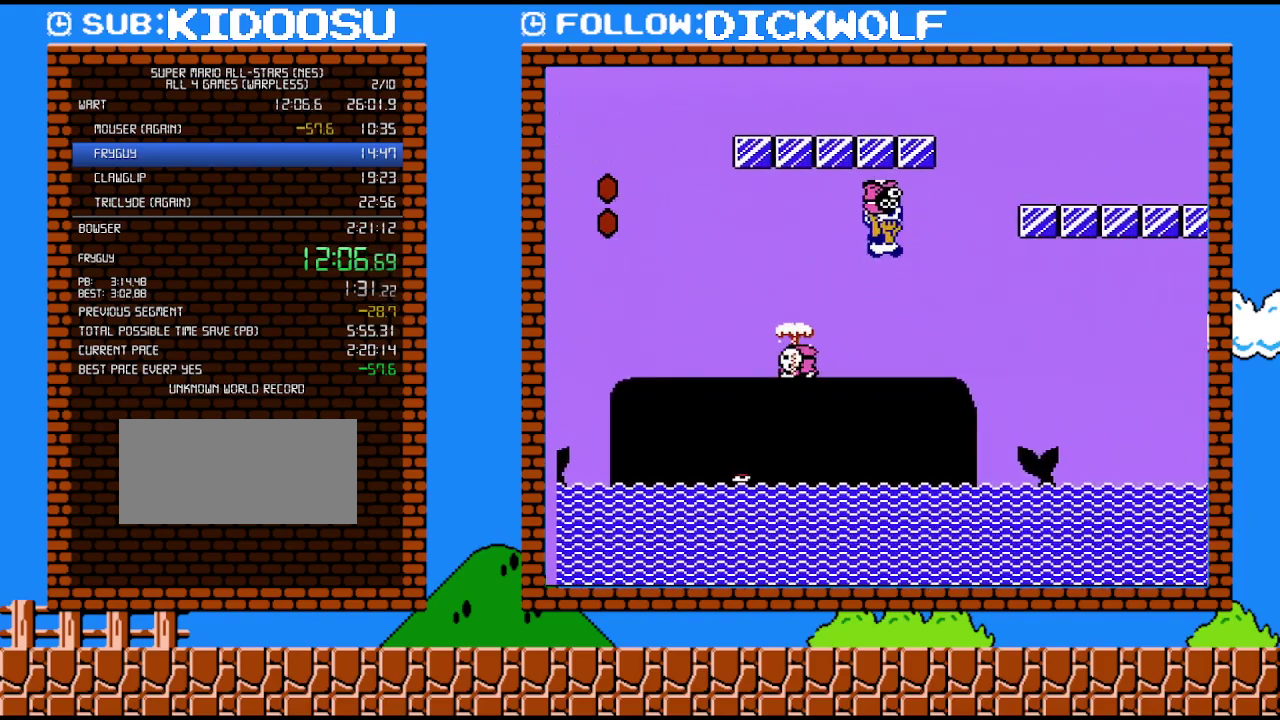
{"buttons": ["B", "DPAD_RIGHT"], "events": [[50, "A", "down"], [450, "A", "up"]]}
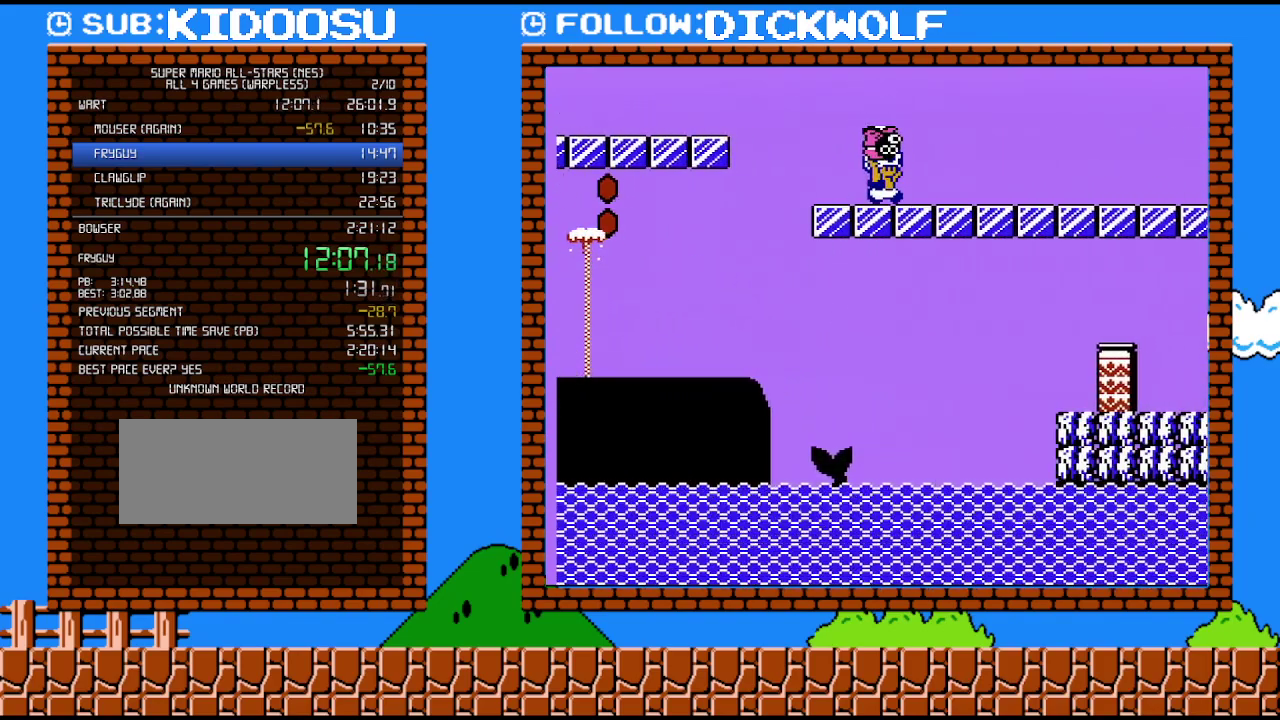
{"buttons": ["B", "DPAD_RIGHT"], "events": []}
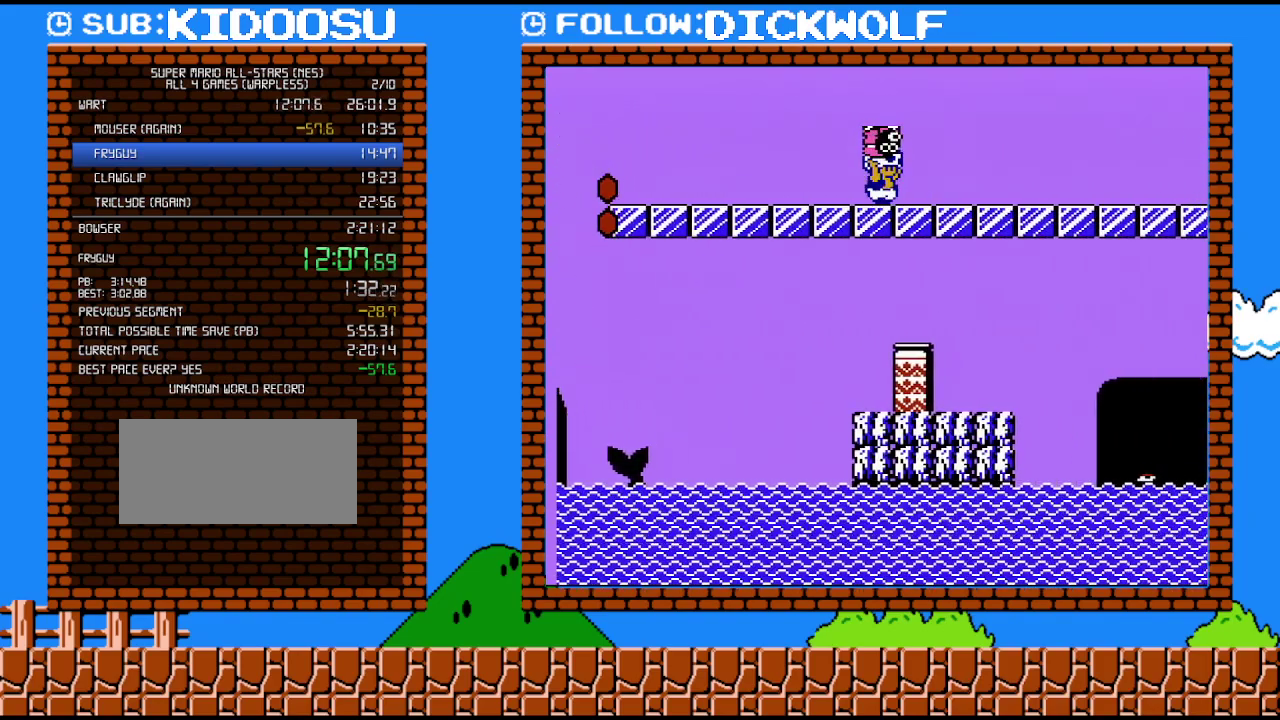
{"buttons": ["B", "DPAD_RIGHT"], "events": []}
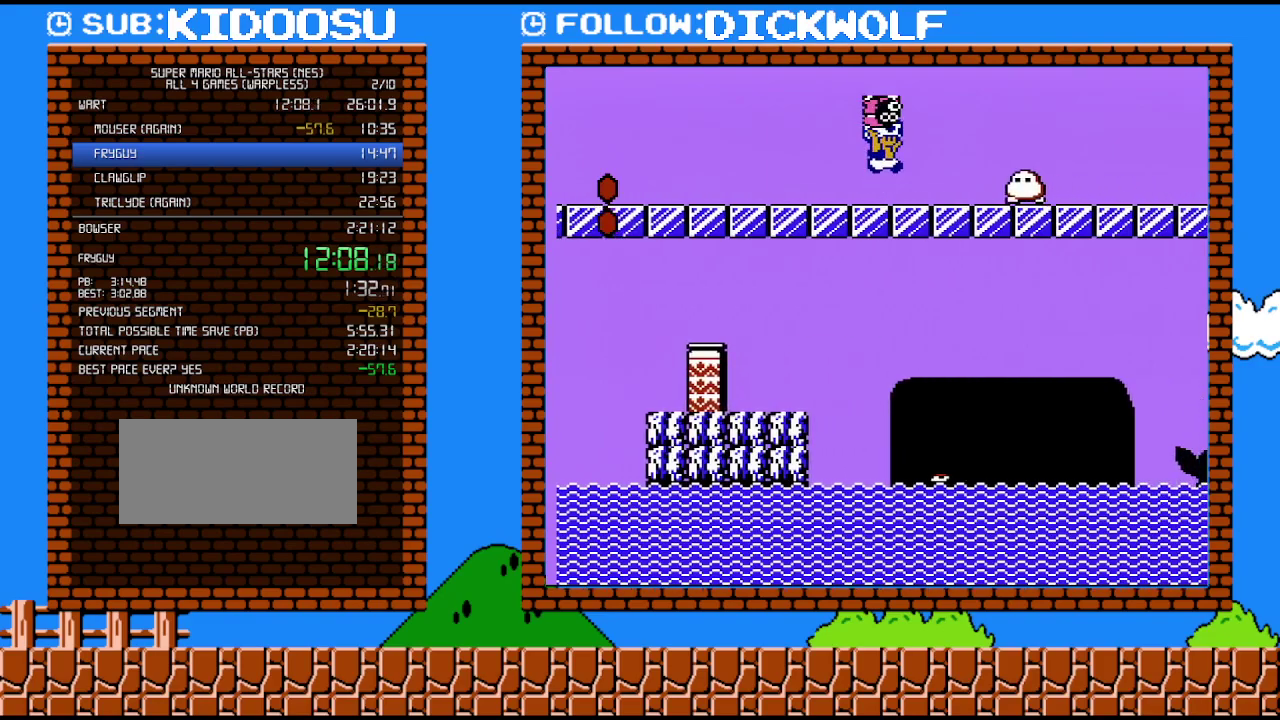
{"buttons": ["B", "DPAD_RIGHT"], "events": [[50, "A", "down"], [267, "A", "up"]]}
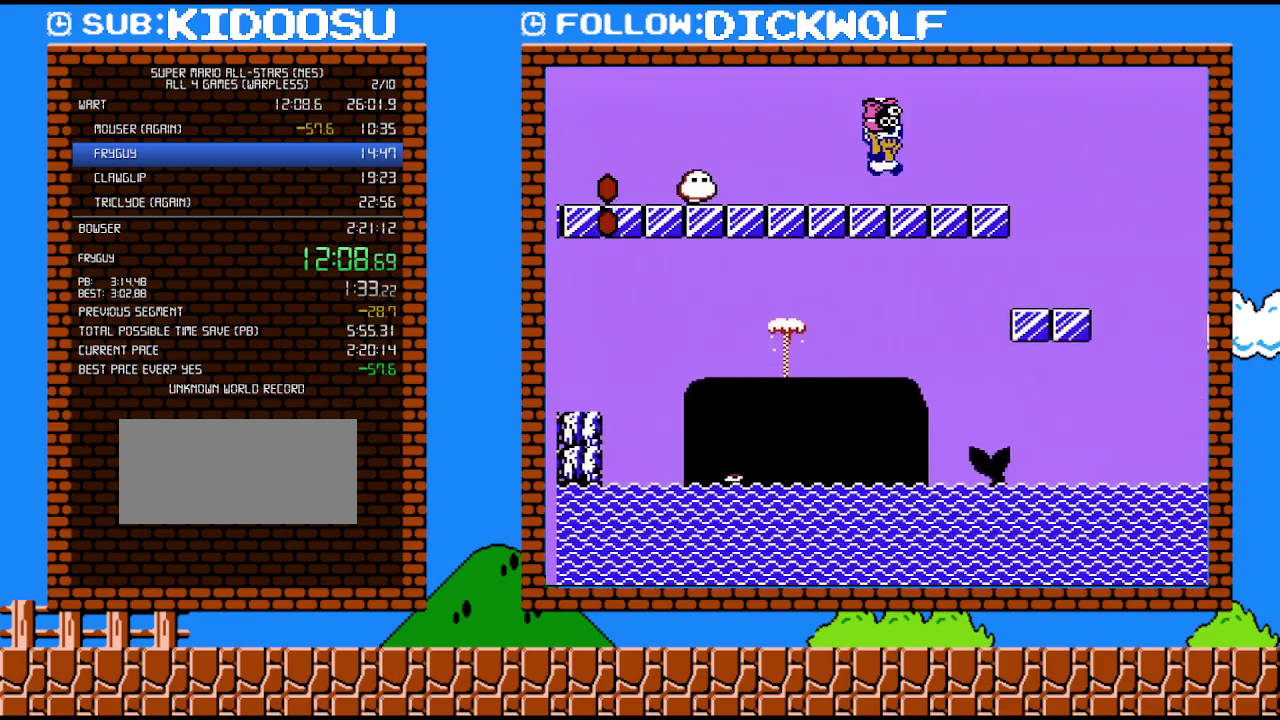
{"buttons": ["A", "B", "DPAD_RIGHT"], "events": [[300, "A", "down"]]}
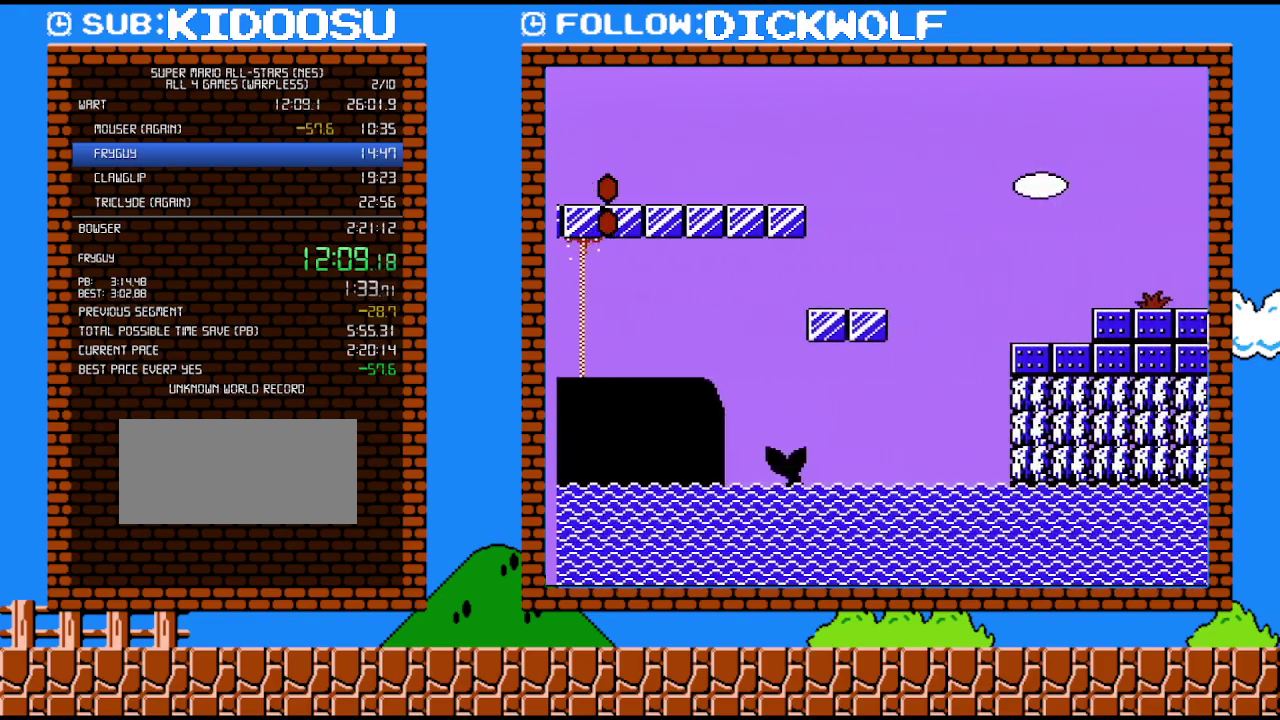
{"buttons": ["B", "DPAD_RIGHT"], "events": [[233, "A", "up"]]}